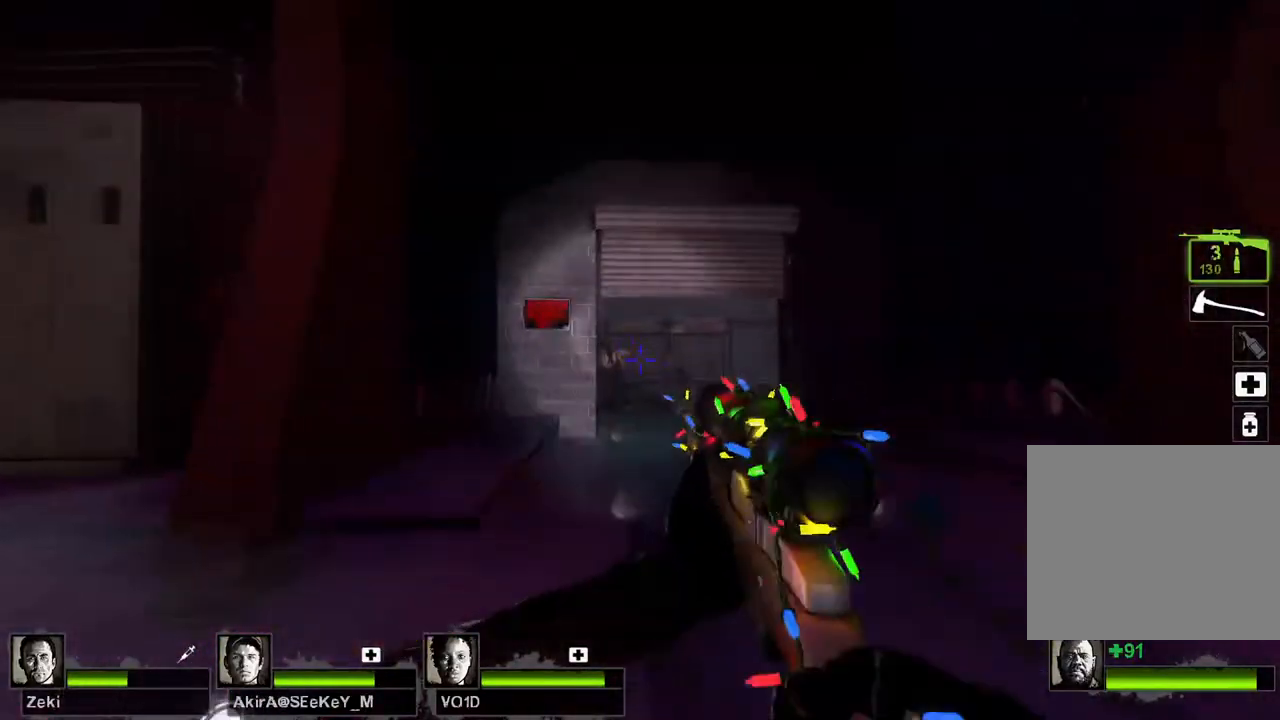
Gameplay with keyboard; each line is a JSON object with the keys held at the frame after it. "events" lists presses ("down") and releases ("up") of "a", "ctrl", "d", "e", "q", "s", "shift", "space" and "w" between this image and that frame as [ms after this image, input, new state], when the widget could be followed in between. No other keys are recorded. Mouse input is not recorded.
{"keys": [], "events": [[83, "a", "up"], [350, "a", "down"], [500, "a", "up"]]}
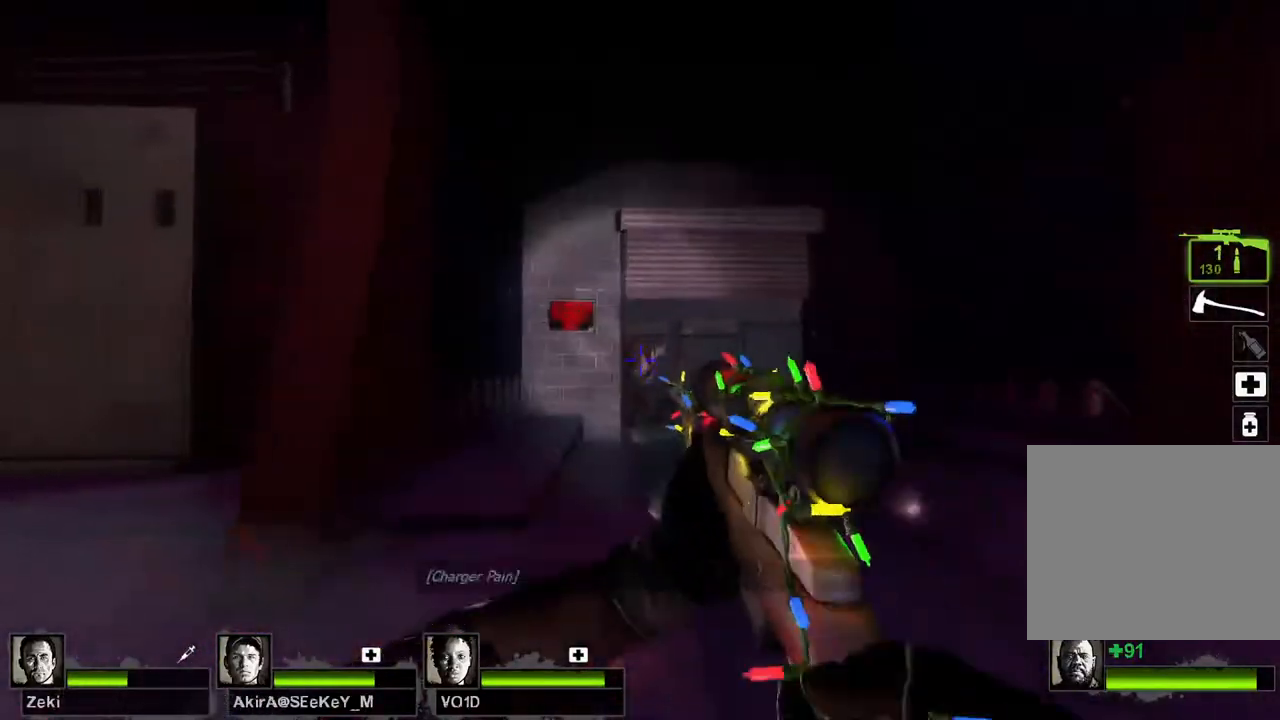
{"keys": ["a"], "events": [[250, "a", "down"]]}
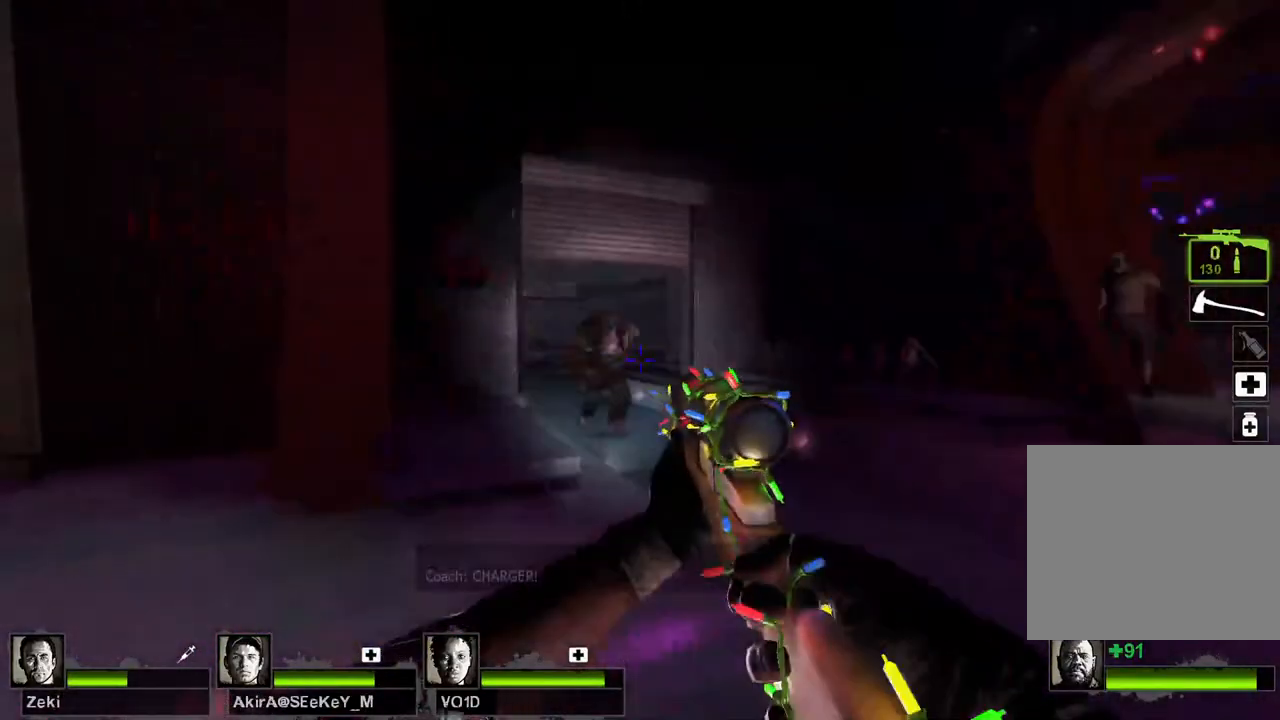
{"keys": ["a"], "events": [[300, "space", "down"], [433, "space", "up"]]}
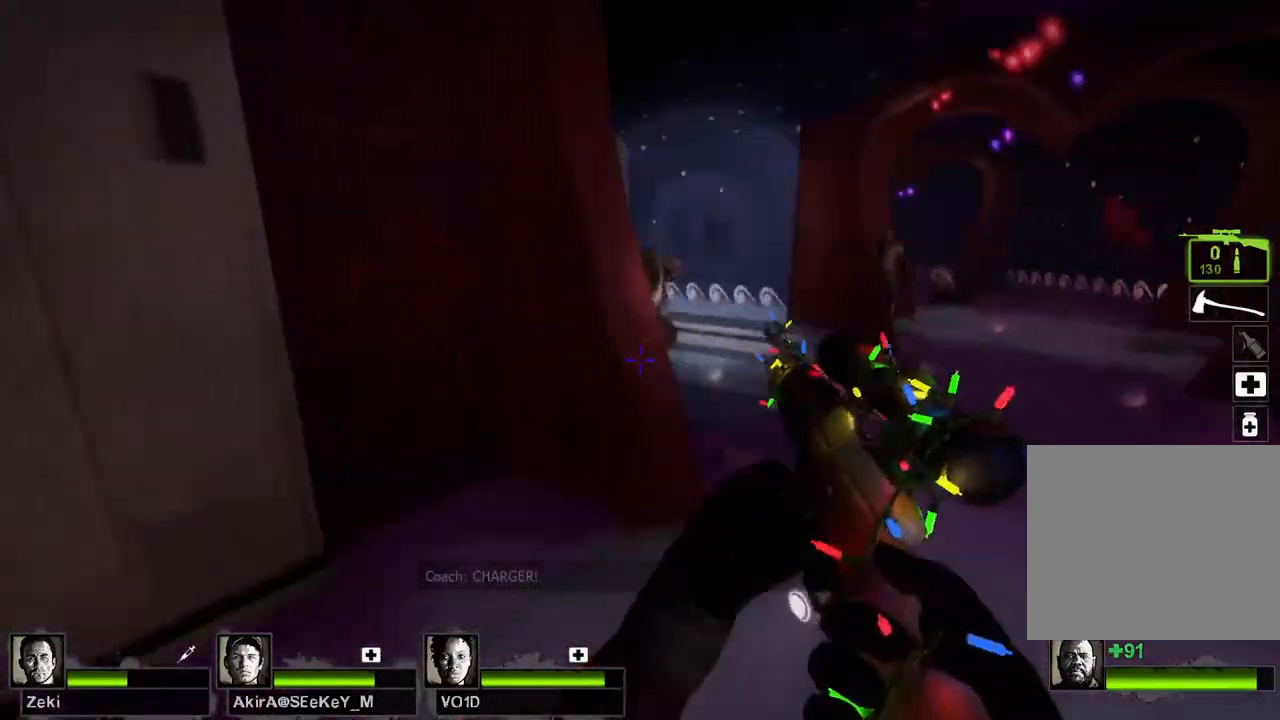
{"keys": ["a", "s"], "events": [[167, "w", "down"], [333, "w", "up"], [433, "s", "down"]]}
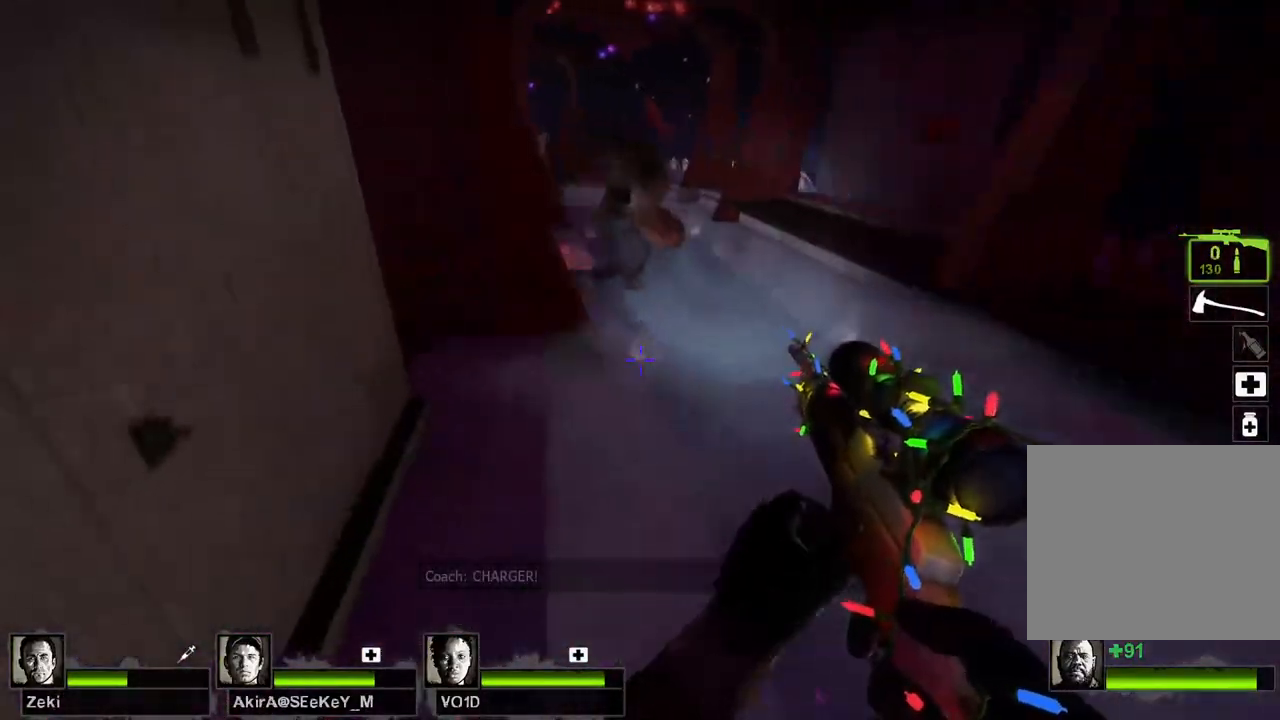
{"keys": ["d"], "events": [[67, "a", "up"], [117, "d", "down"], [250, "s", "up"]]}
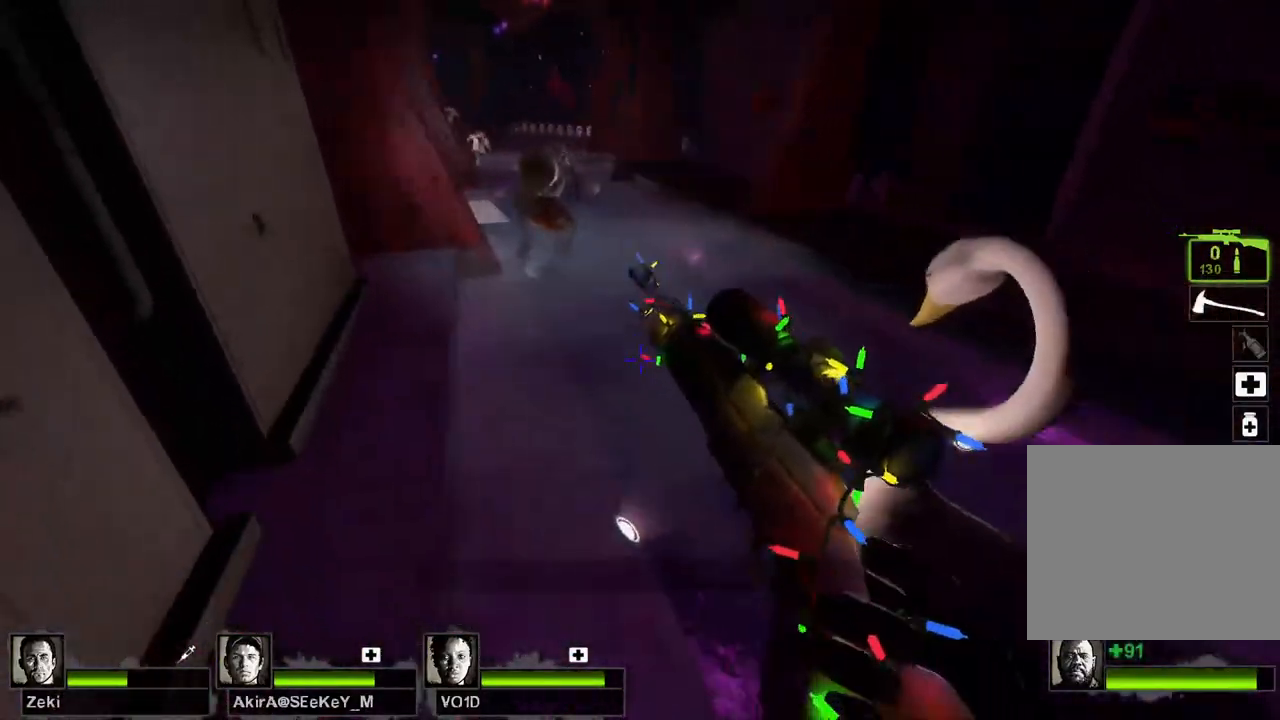
{"keys": ["d", "w"], "events": [[17, "space", "down"], [183, "space", "up"], [233, "w", "down"]]}
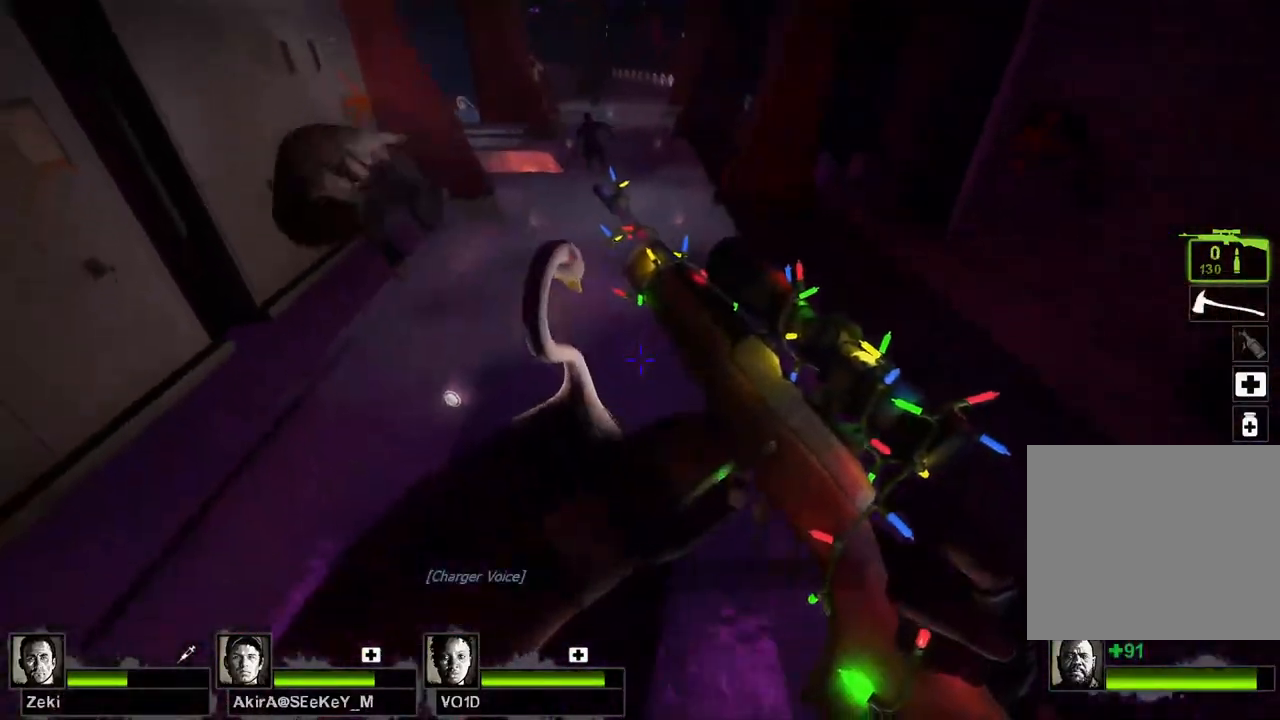
{"keys": ["d"], "events": [[333, "w", "up"]]}
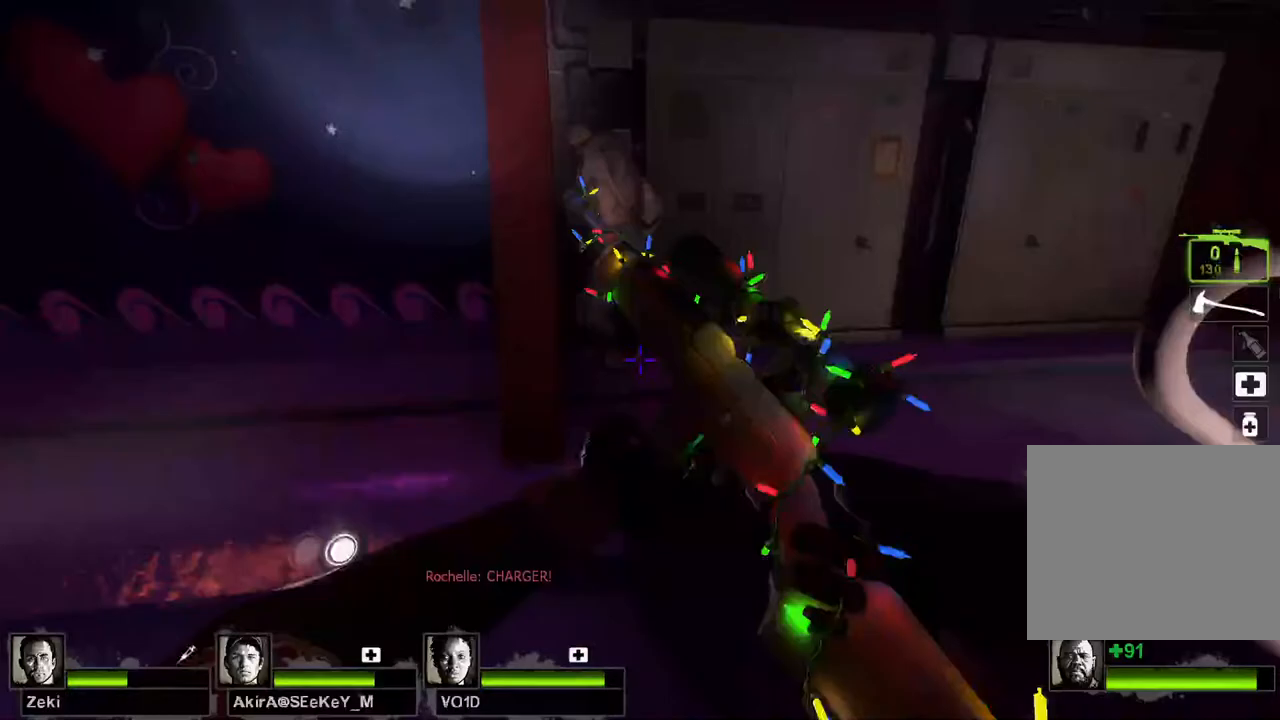
{"keys": [], "events": [[117, "d", "up"], [150, "s", "down"], [250, "a", "down"], [333, "a", "up"], [333, "s", "up"]]}
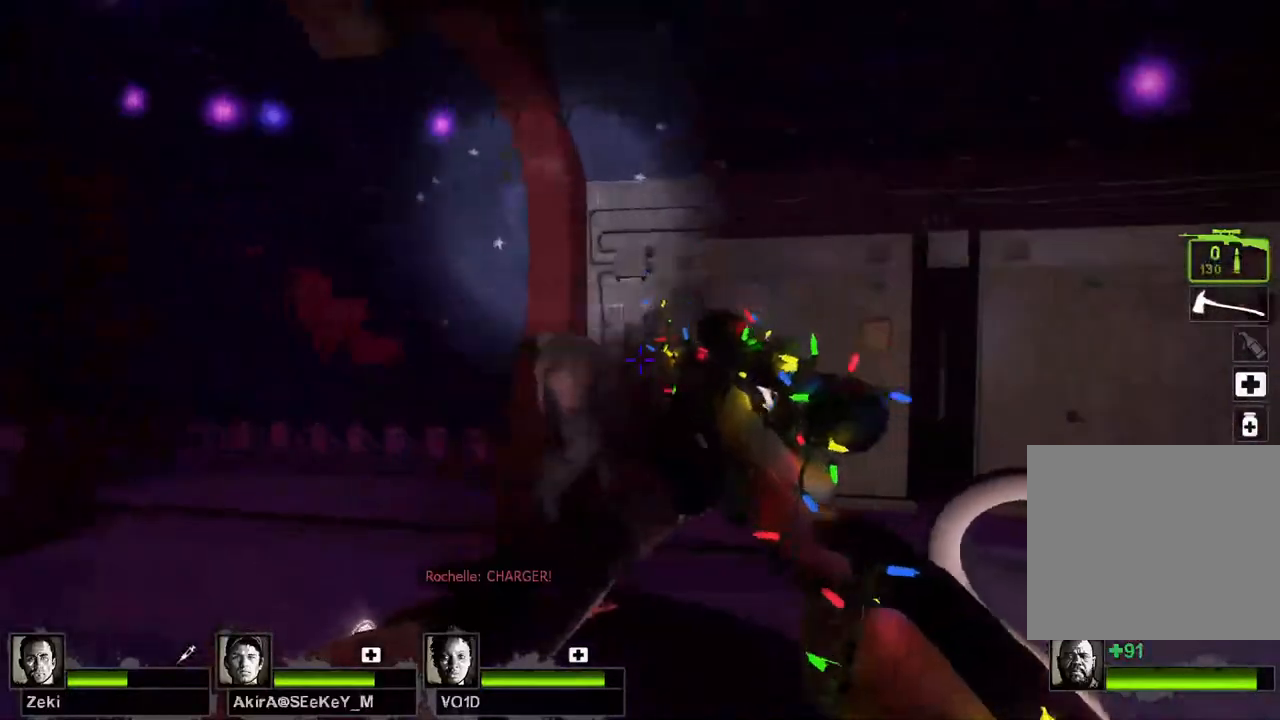
{"keys": ["shift"], "events": [[50, "shift", "down"], [217, "a", "down"], [350, "a", "up"]]}
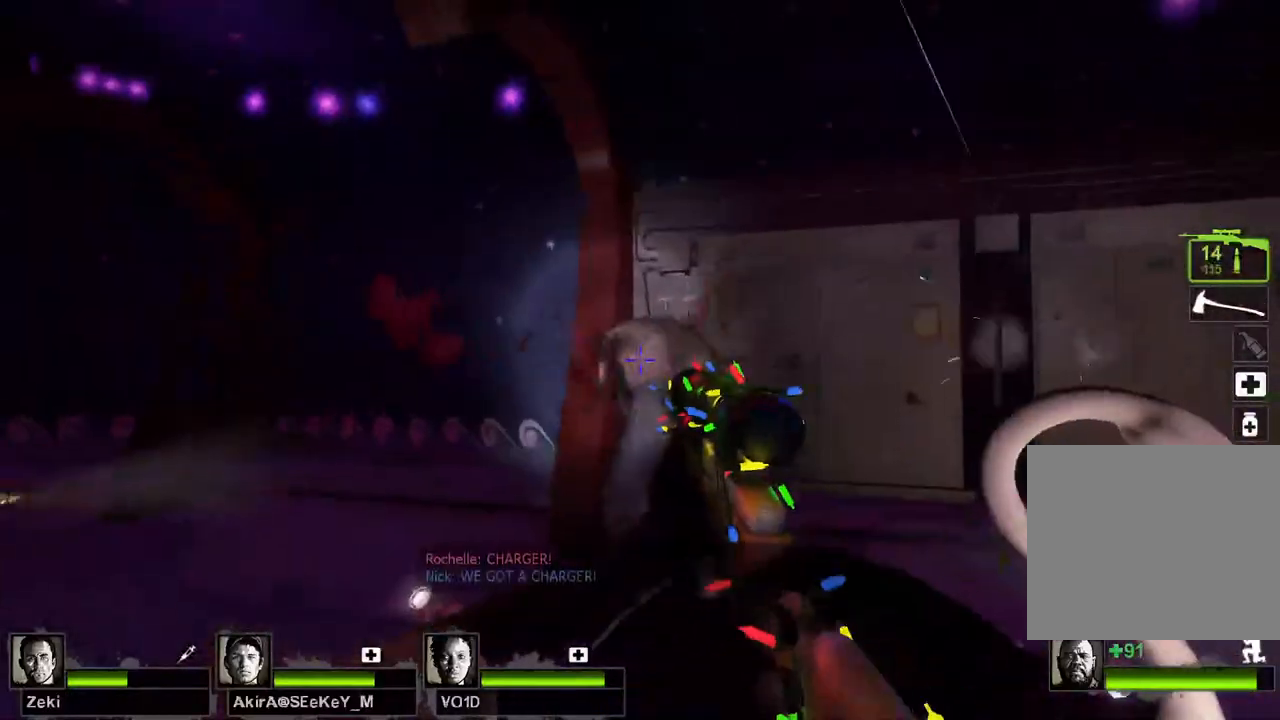
{"keys": ["a", "s", "shift"], "events": [[17, "s", "down"], [67, "a", "down"]]}
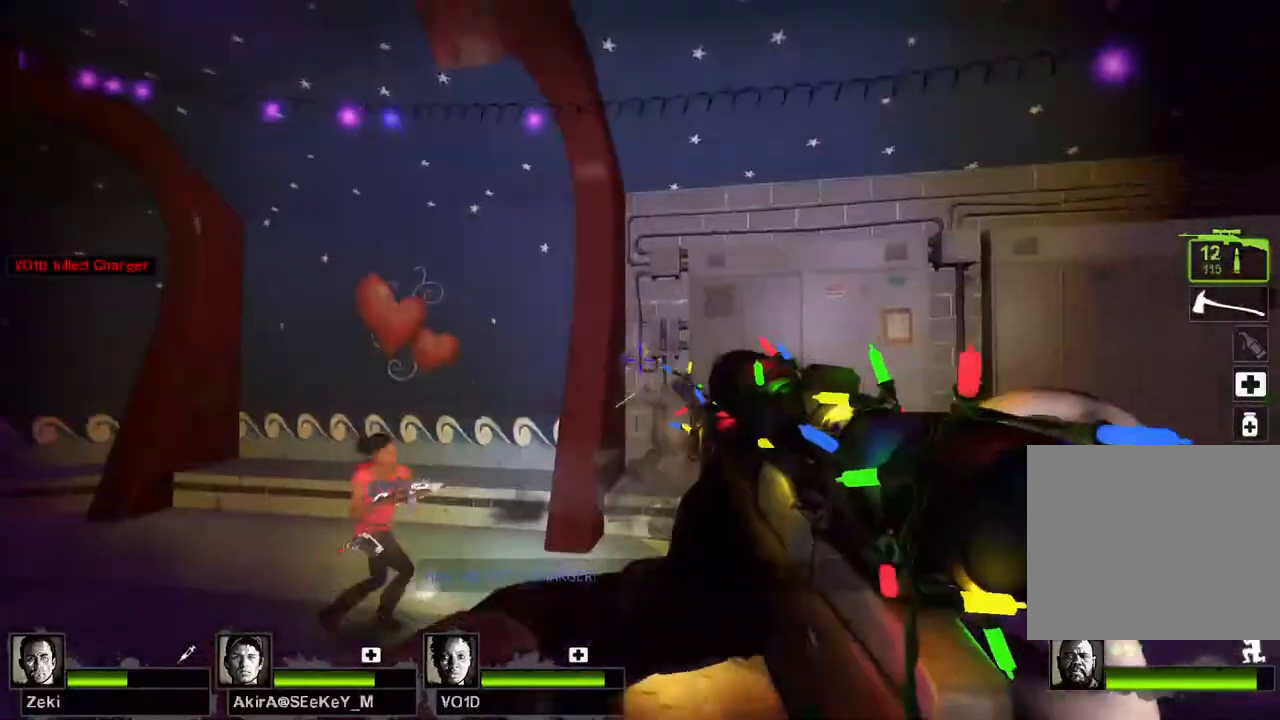
{"keys": ["a"], "events": [[117, "s", "up"], [167, "shift", "up"]]}
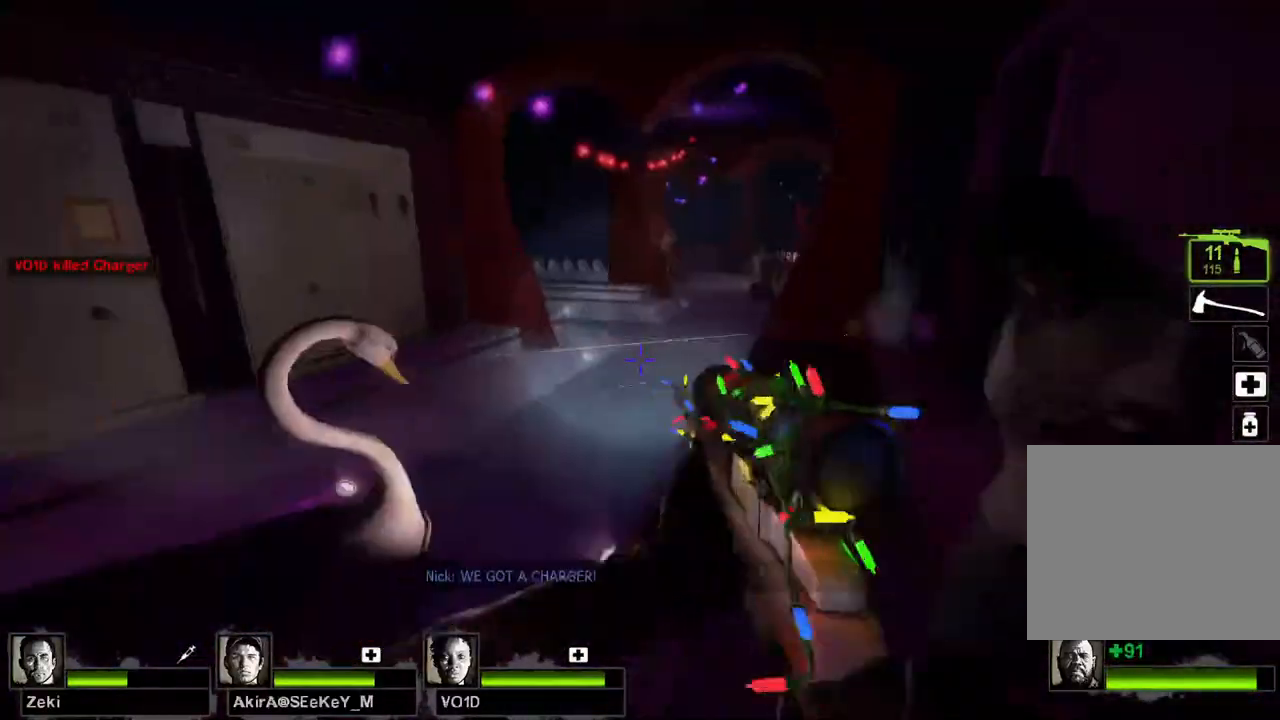
{"keys": [], "events": [[83, "a", "up"]]}
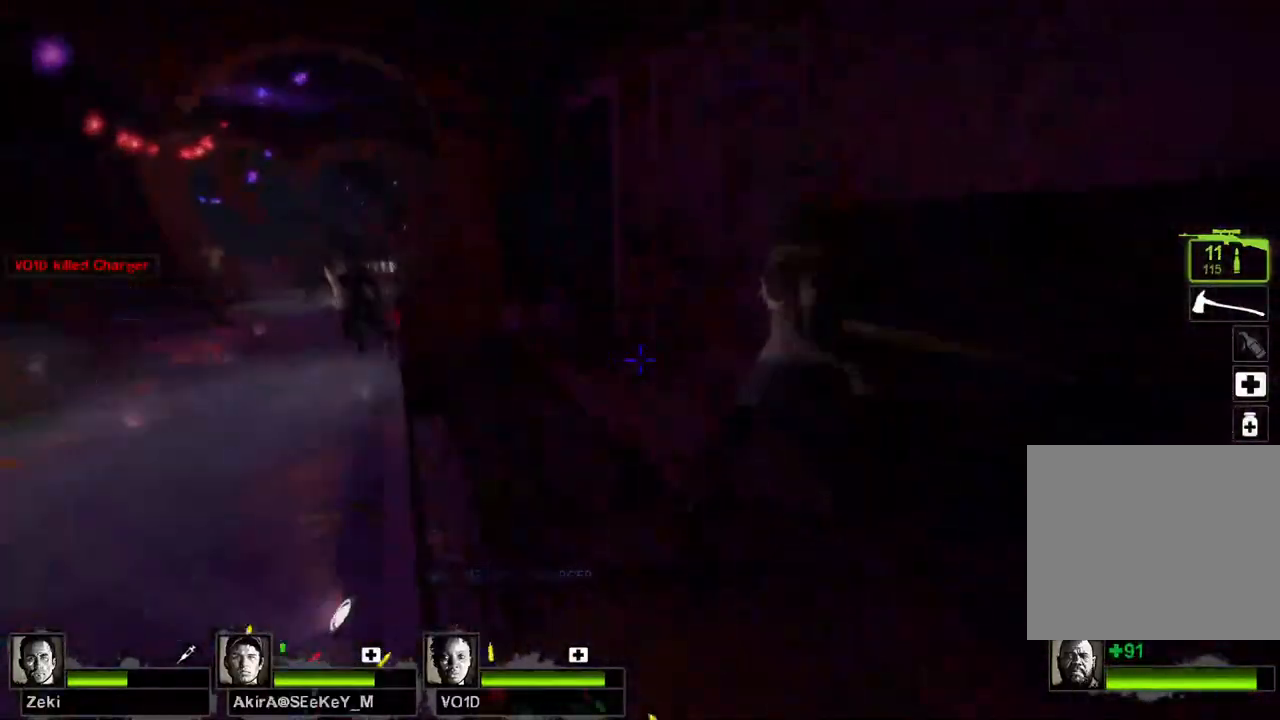
{"keys": ["w"], "events": [[200, "w", "down"], [367, "a", "down"], [483, "a", "up"]]}
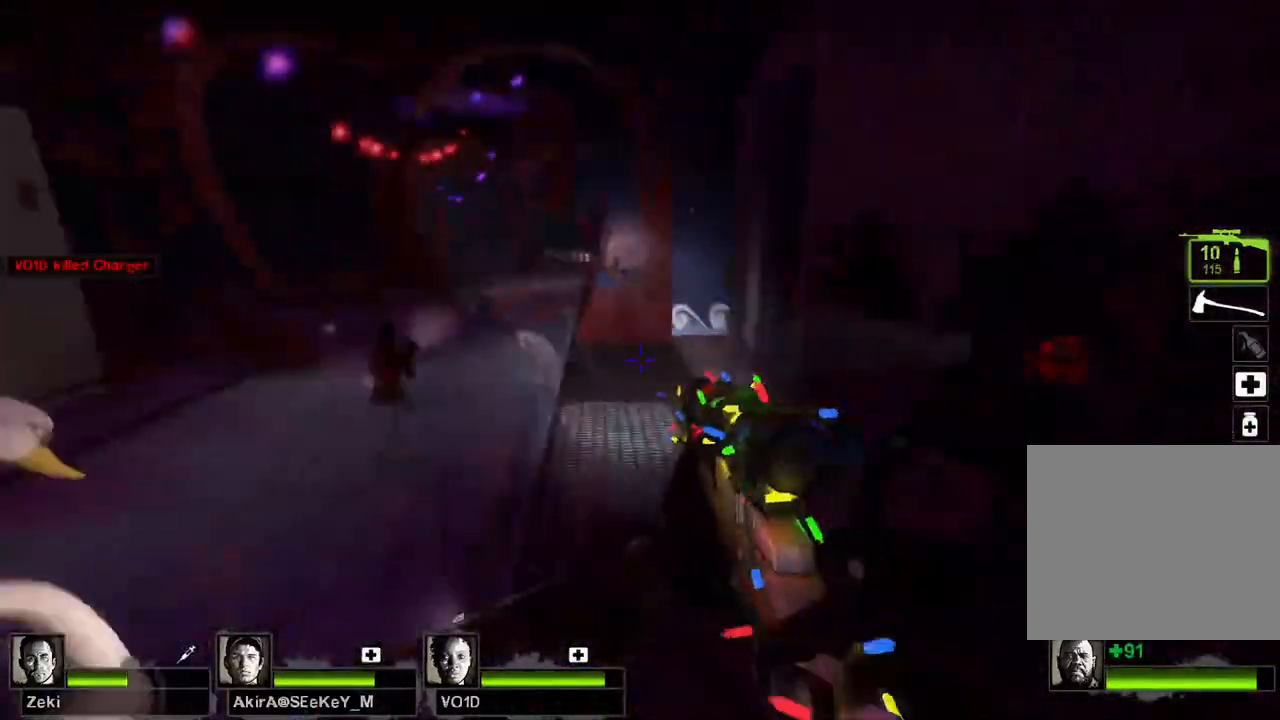
{"keys": ["w"], "events": []}
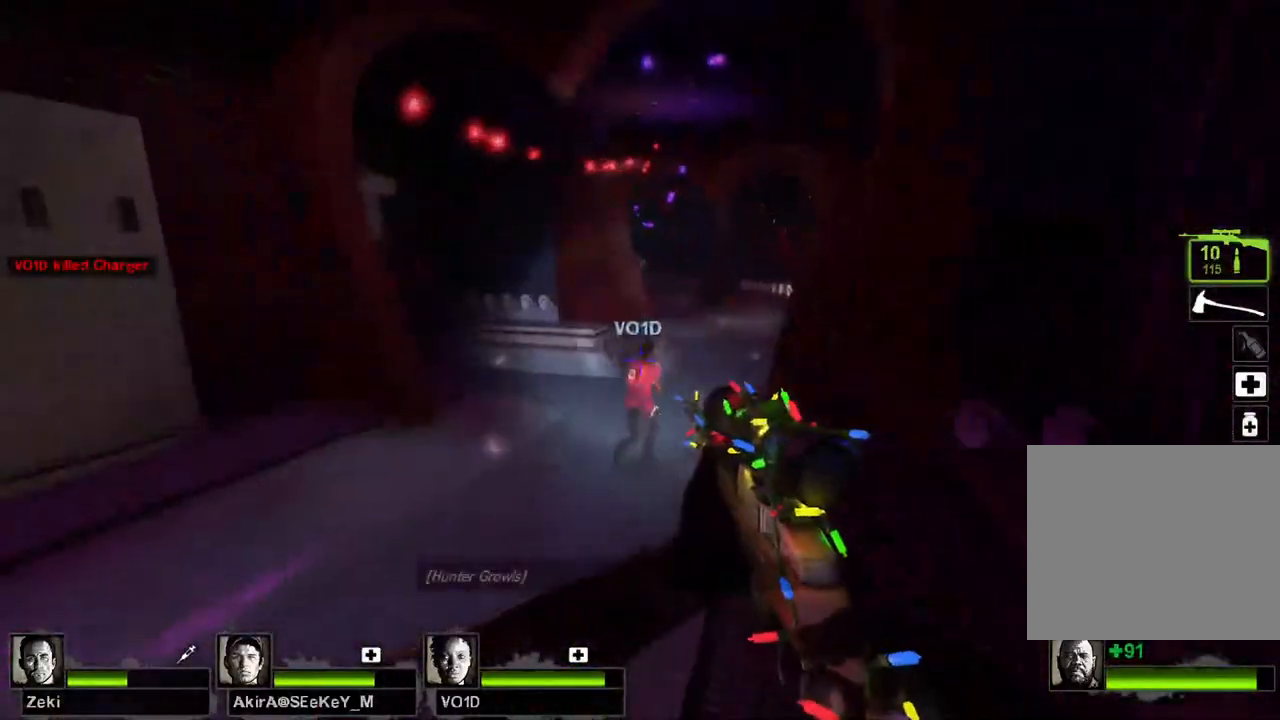
{"keys": ["w"], "events": [[233, "a", "down"], [317, "a", "up"]]}
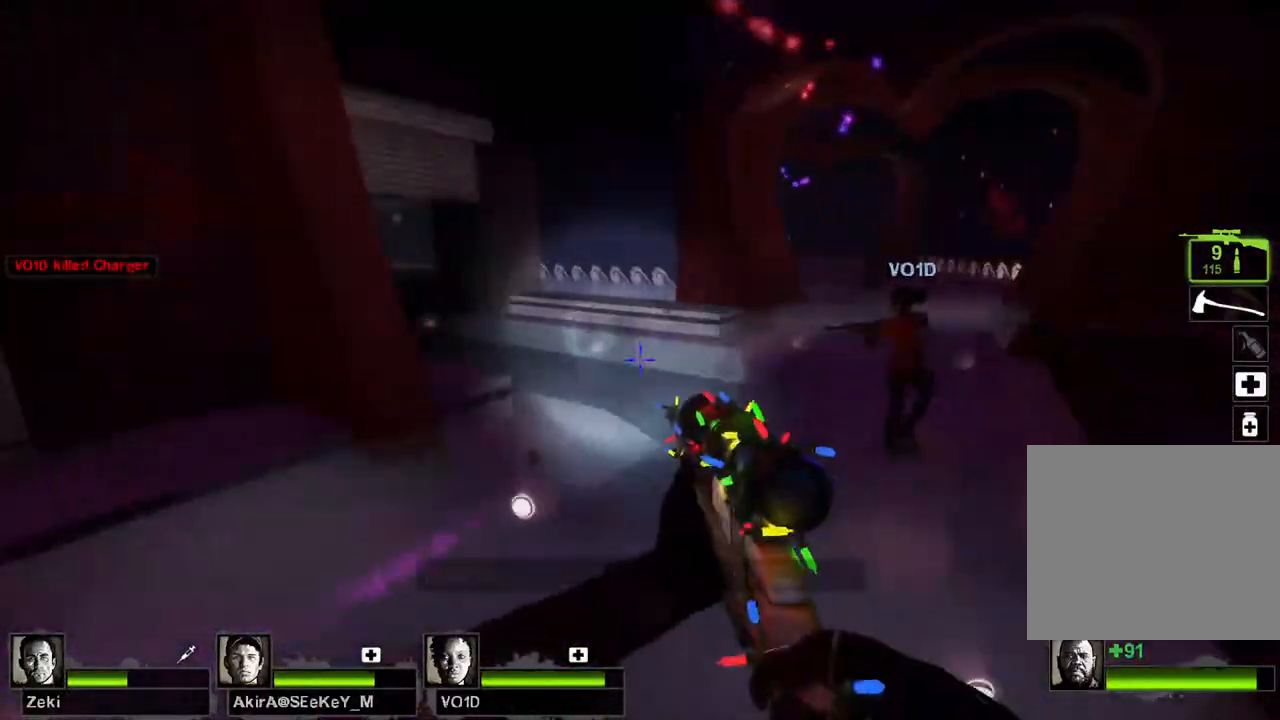
{"keys": ["w"], "events": [[17, "d", "down"], [200, "w", "up"], [350, "w", "down"], [483, "d", "up"]]}
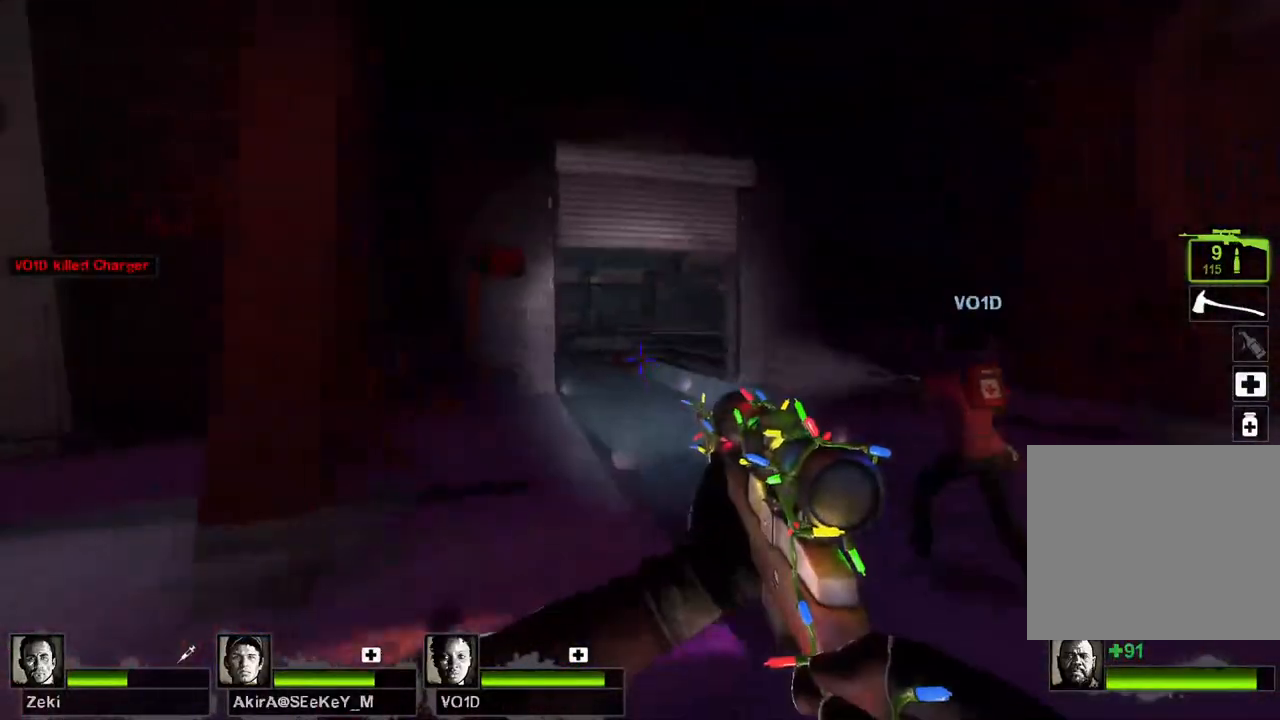
{"keys": ["a", "s"], "events": [[183, "w", "up"], [283, "s", "down"], [333, "a", "down"]]}
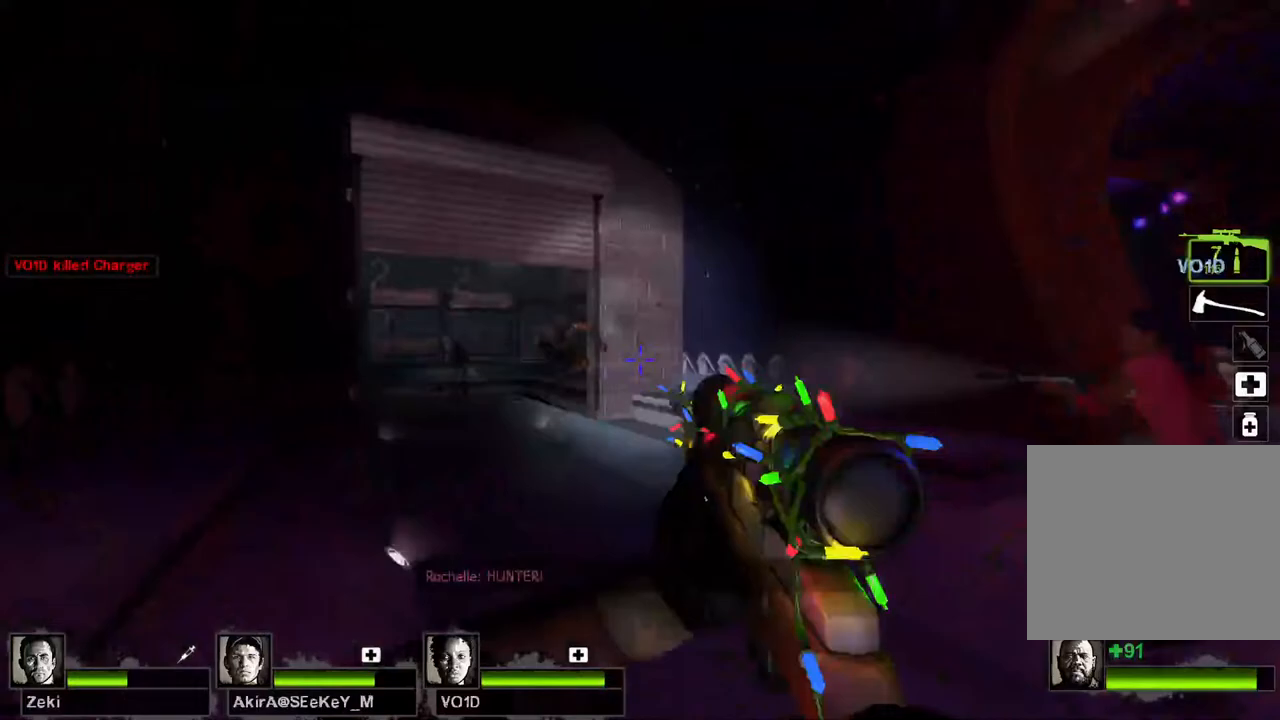
{"keys": ["shift"], "events": [[33, "a", "up"], [50, "s", "up"], [367, "shift", "down"]]}
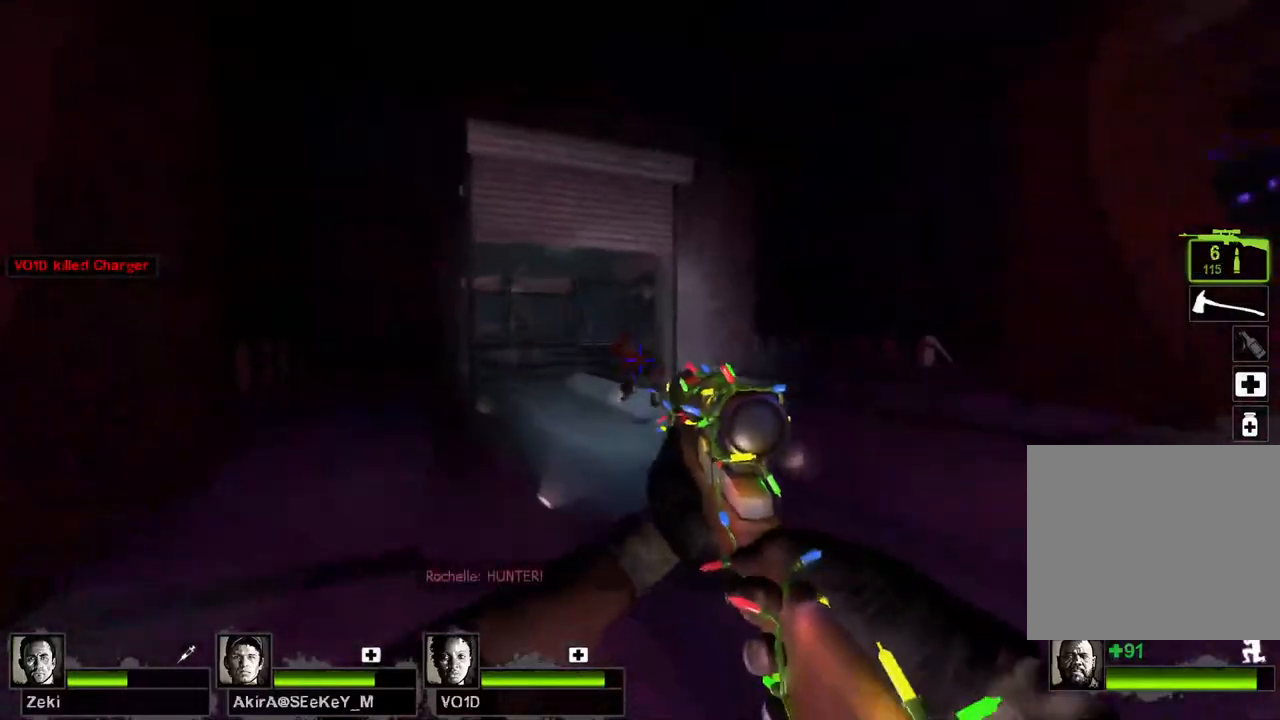
{"keys": ["shift", "w"], "events": [[217, "w", "down"]]}
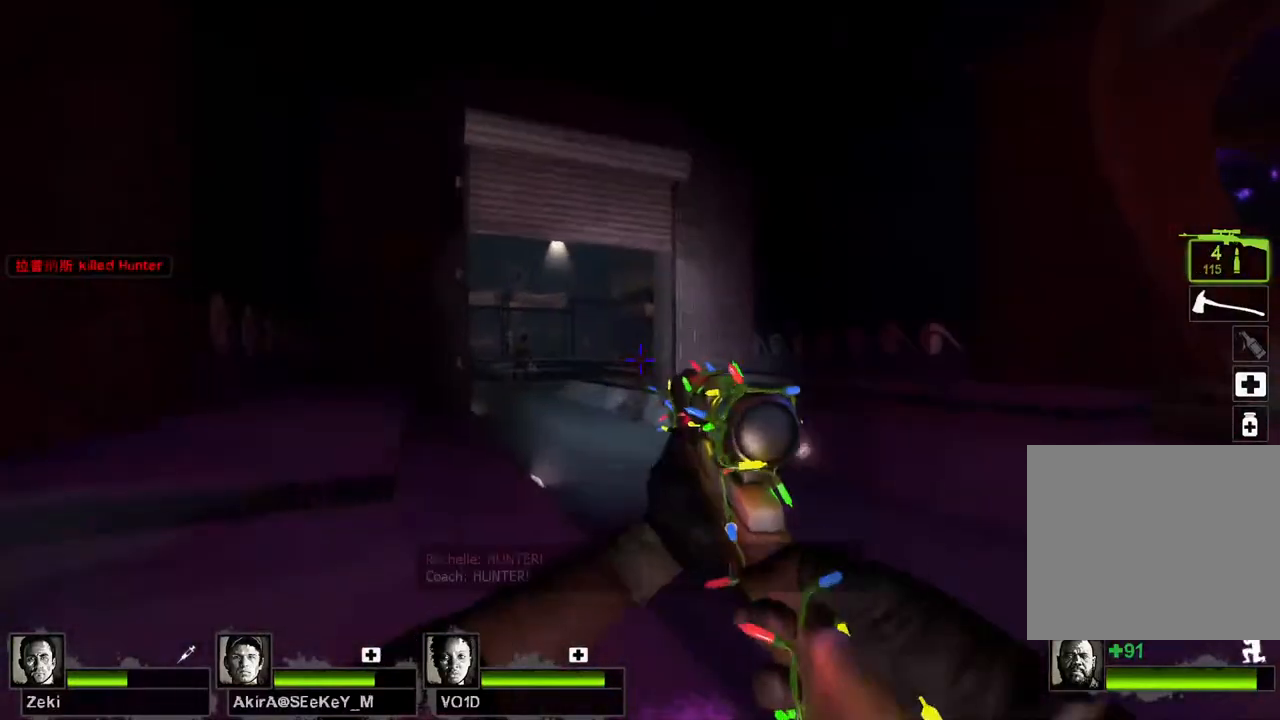
{"keys": ["w"], "events": [[33, "shift", "up"], [250, "a", "down"], [350, "a", "up"]]}
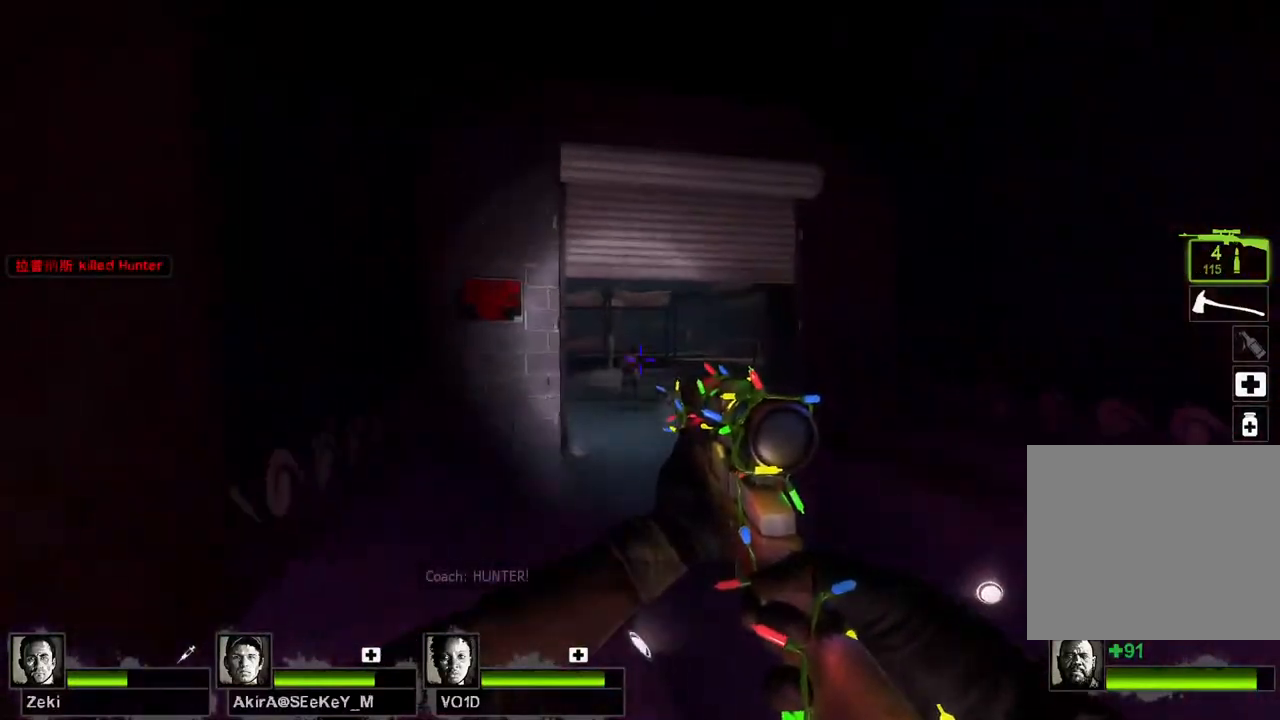
{"keys": ["w"], "events": []}
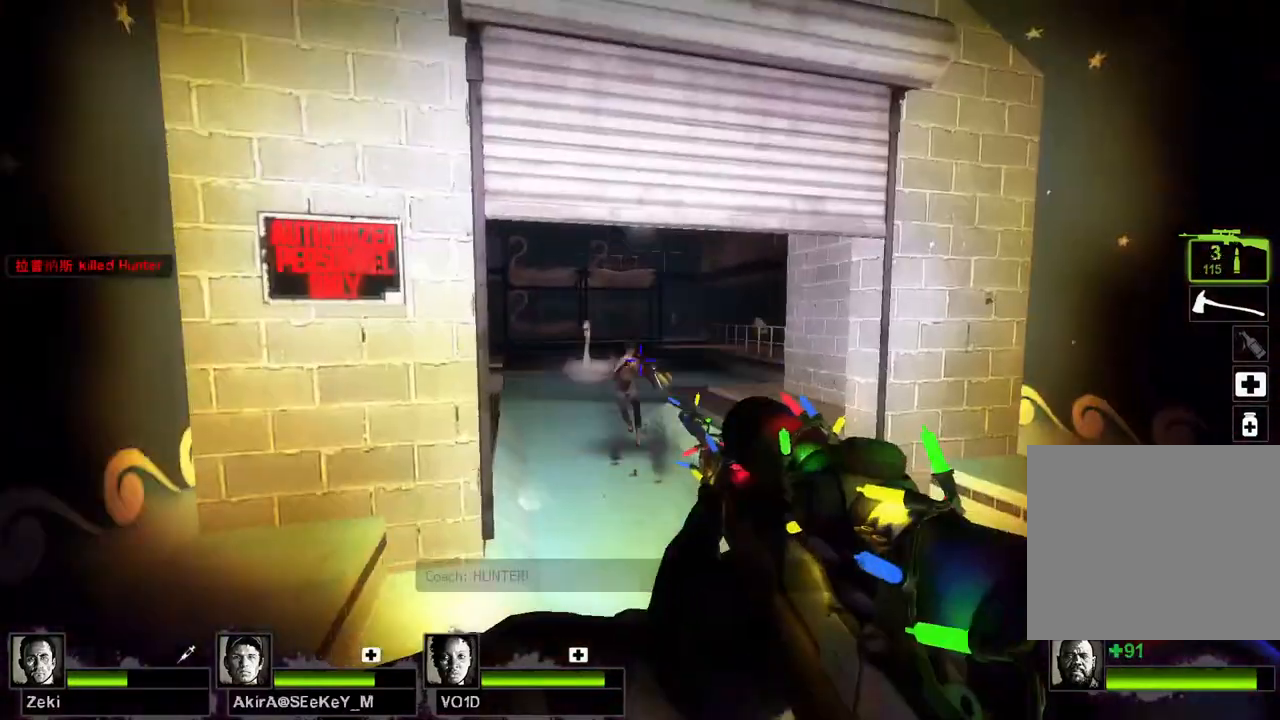
{"keys": [], "events": [[450, "w", "up"]]}
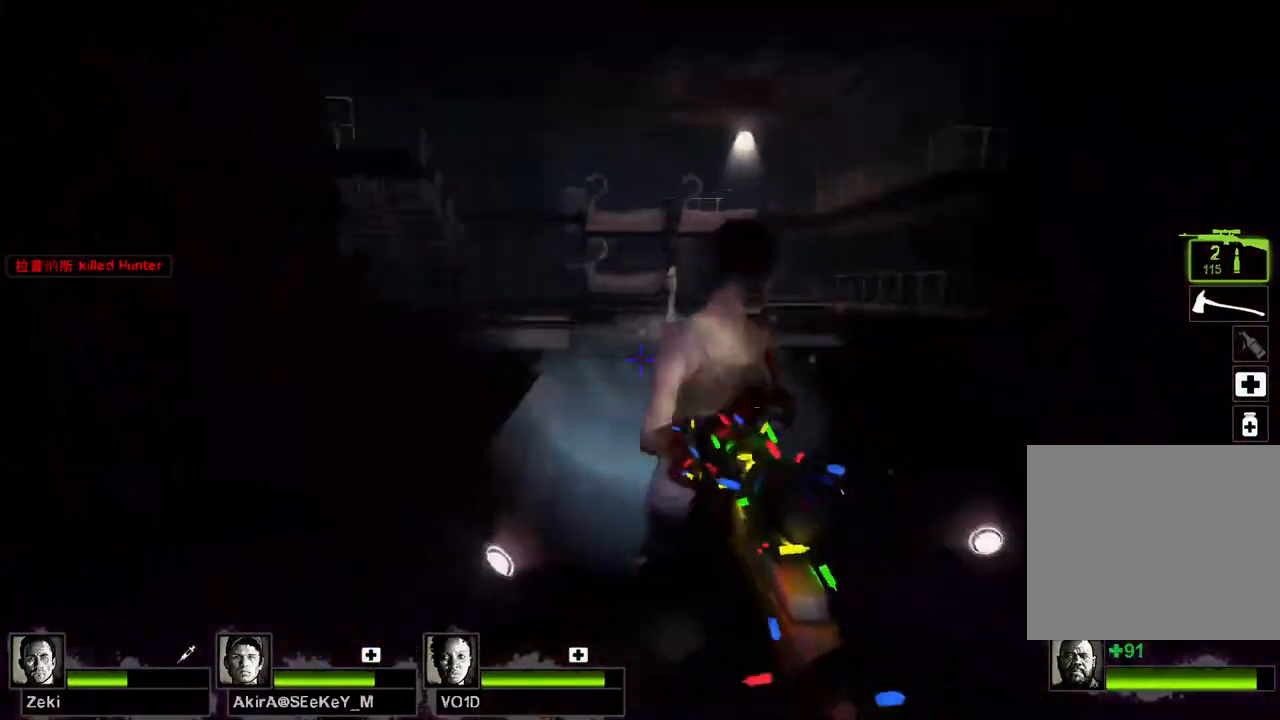
{"keys": ["w"], "events": [[83, "w", "down"], [250, "a", "down"], [450, "a", "up"]]}
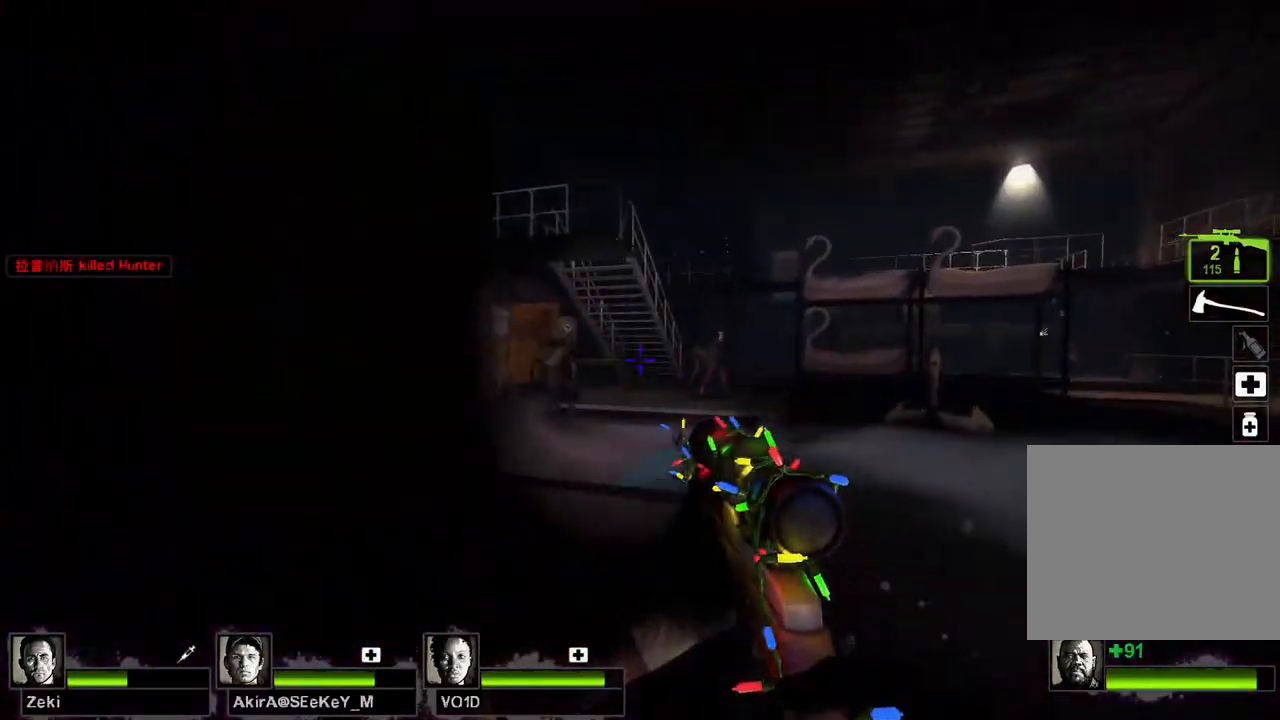
{"keys": [], "events": [[50, "w", "up"], [167, "s", "down"], [350, "s", "up"]]}
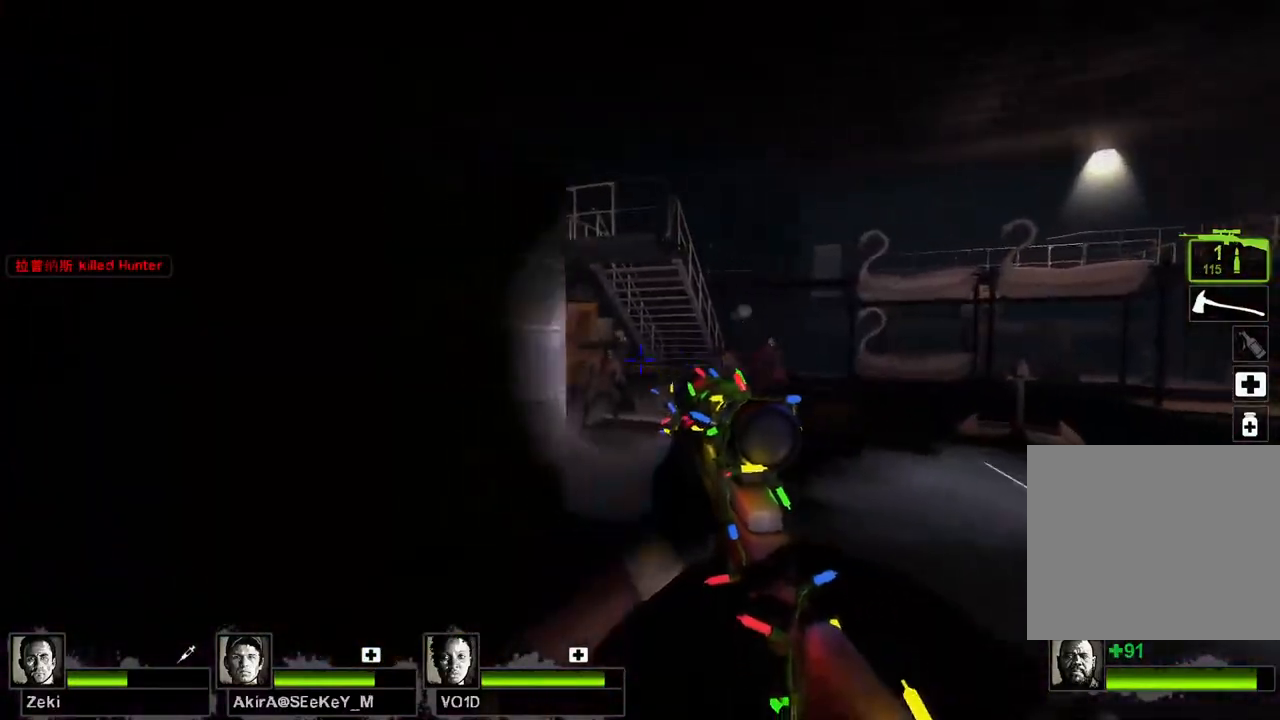
{"keys": ["shift", "w"], "events": [[100, "shift", "down"], [183, "w", "down"]]}
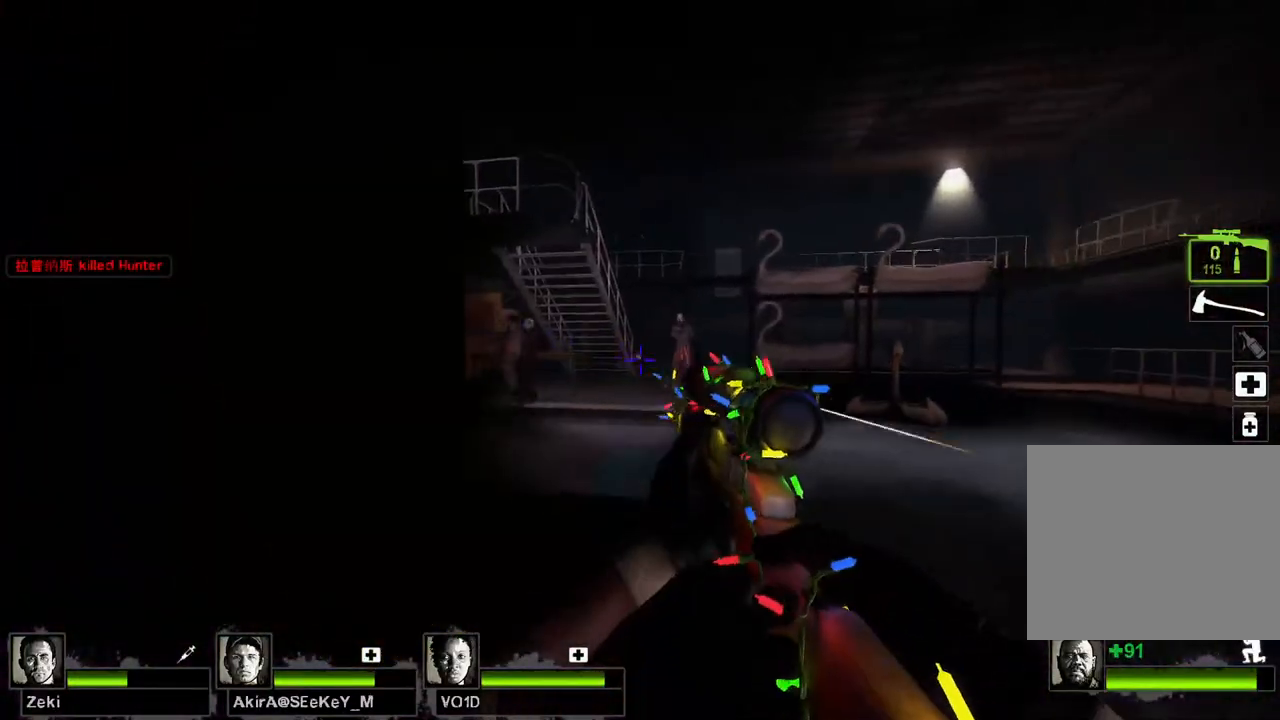
{"keys": ["a", "w"], "events": [[150, "shift", "up"], [433, "a", "down"]]}
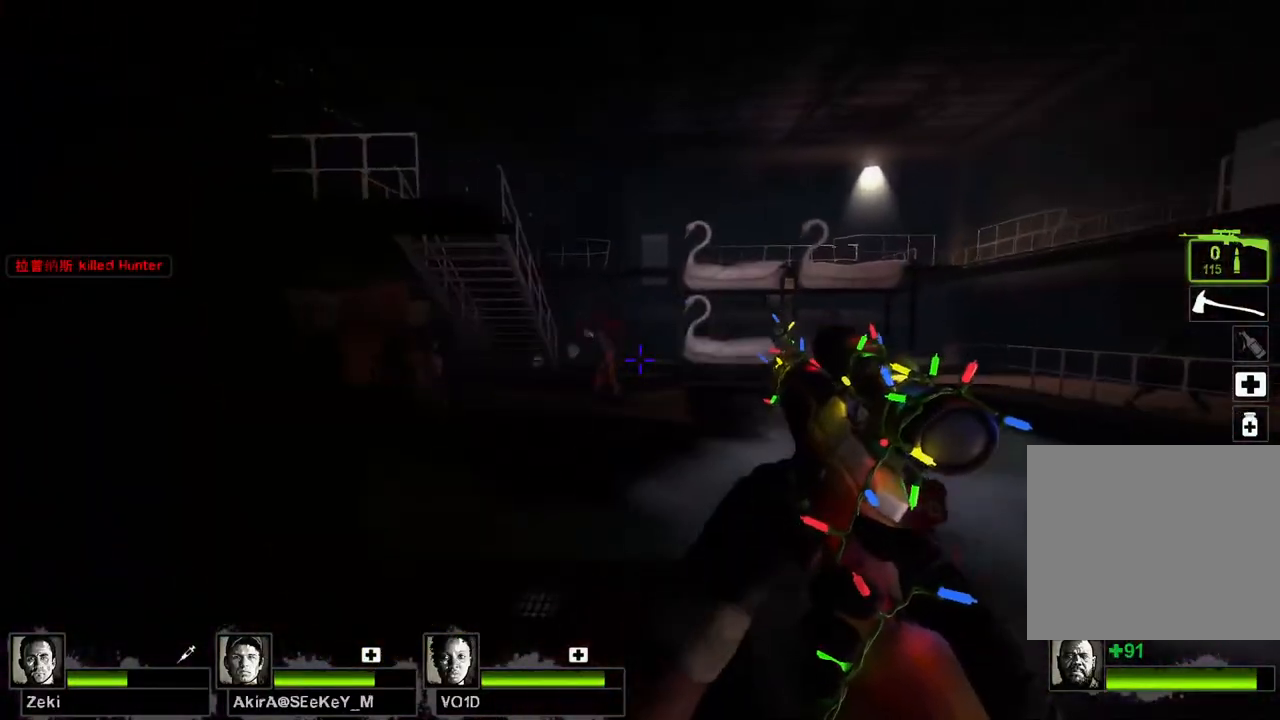
{"keys": ["w"], "events": [[33, "a", "up"]]}
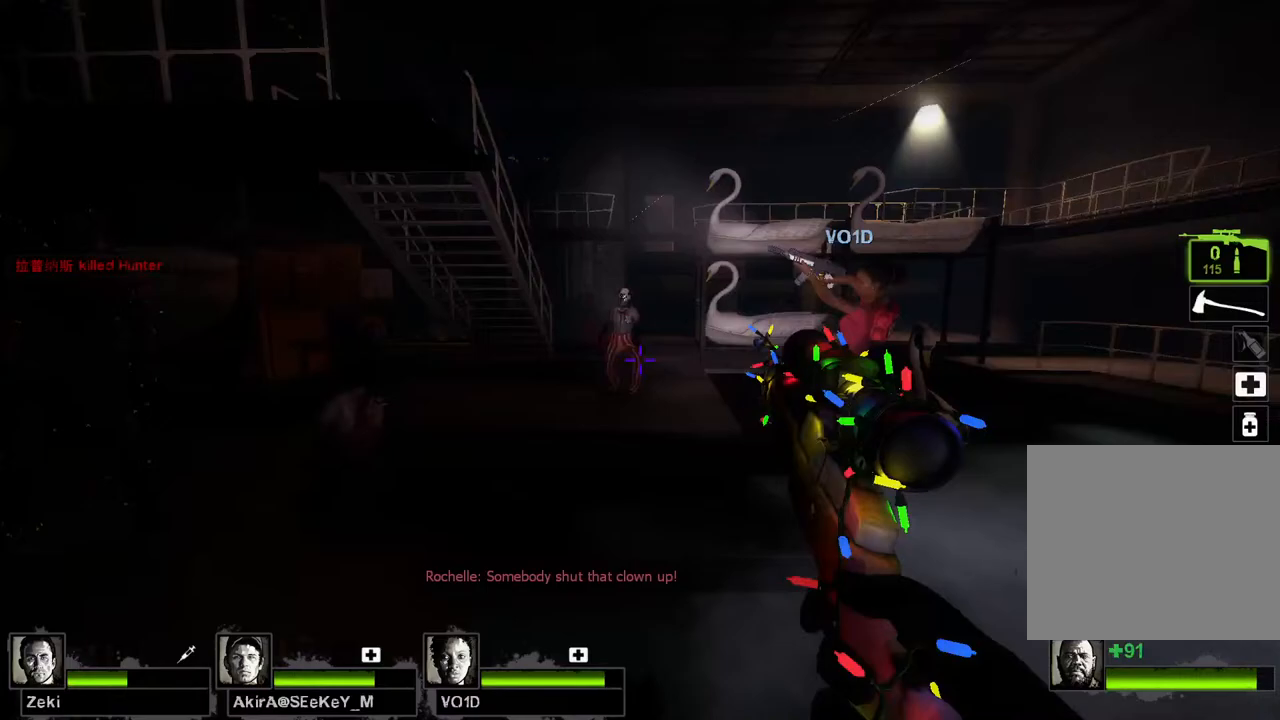
{"keys": ["a"], "events": [[100, "d", "down"], [100, "space", "down"], [100, "w", "up"], [233, "space", "up"], [317, "a", "down"], [383, "d", "up"]]}
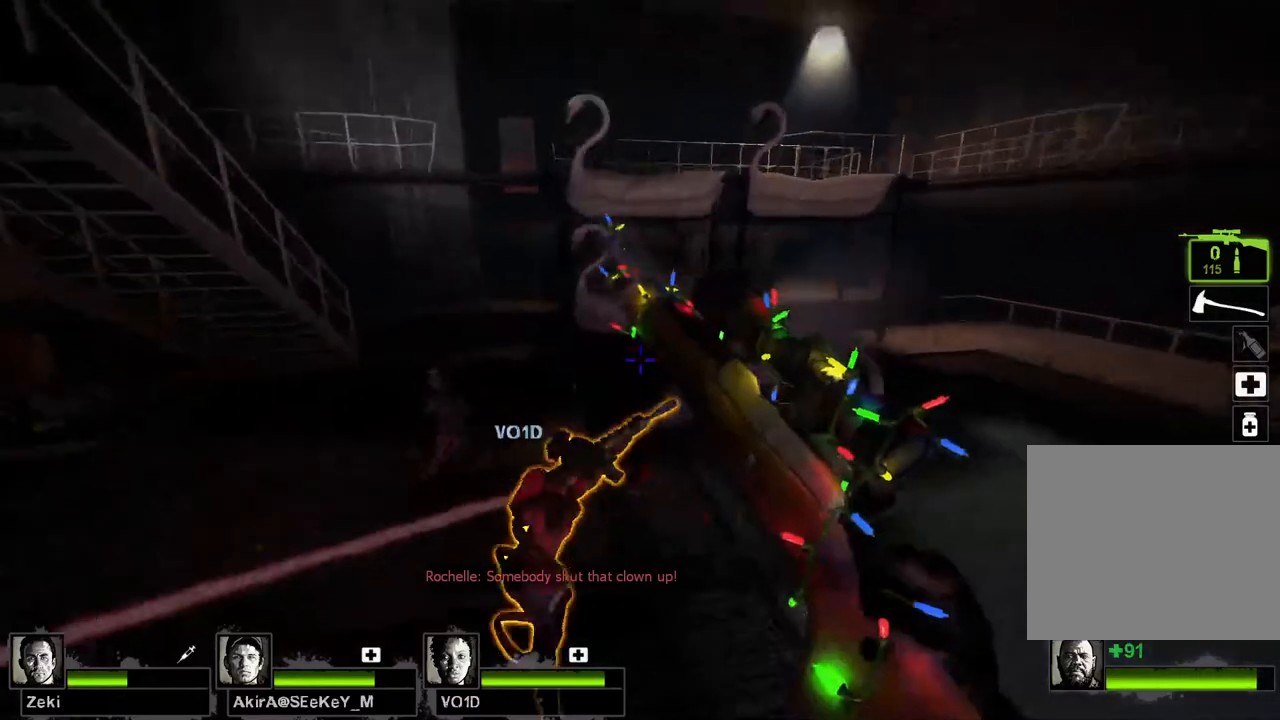
{"keys": ["s"], "events": [[450, "a", "up"], [483, "s", "down"]]}